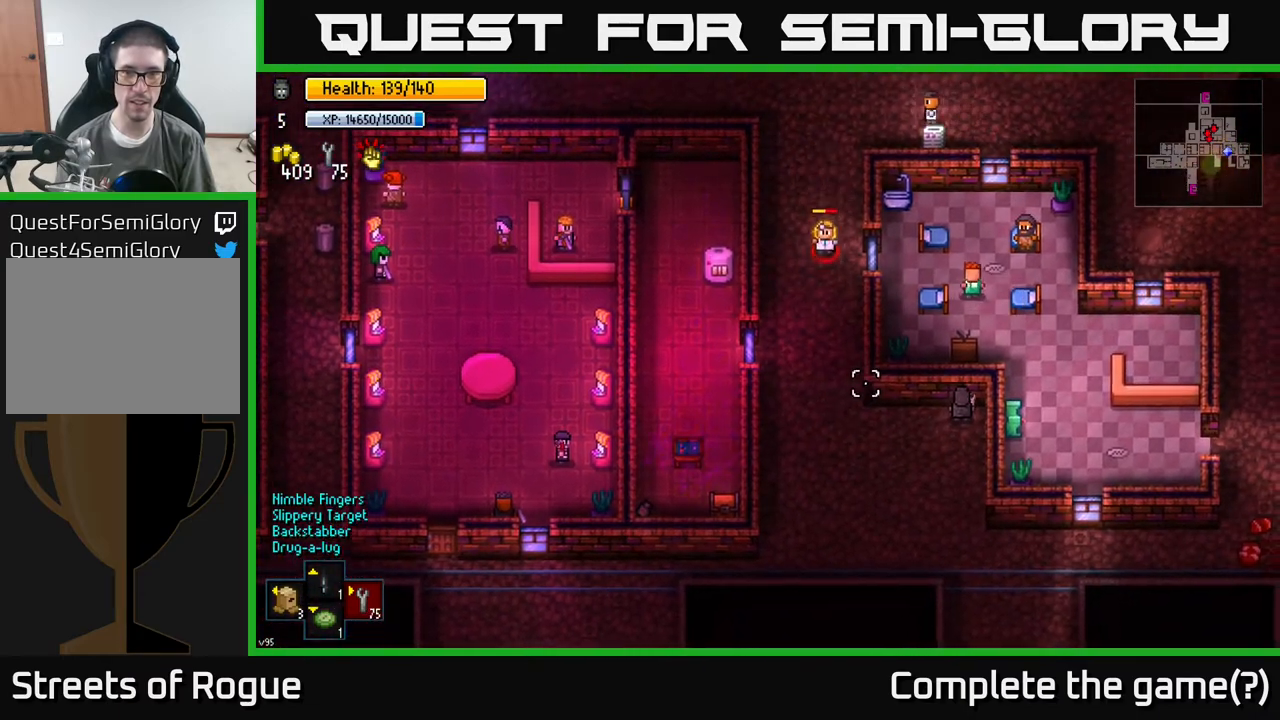
Gameplay with a controller (Xbox layout); each line is a JSON object with the inputs held at the frame after it. "events" lists button and stick changes between this image and that frame as [ms after this image, input, new state], when the widget could be followed in between.
{"buttons": [], "left_stick": "left", "right_stick": "left", "events": [[350, "left_stick", "left"]]}
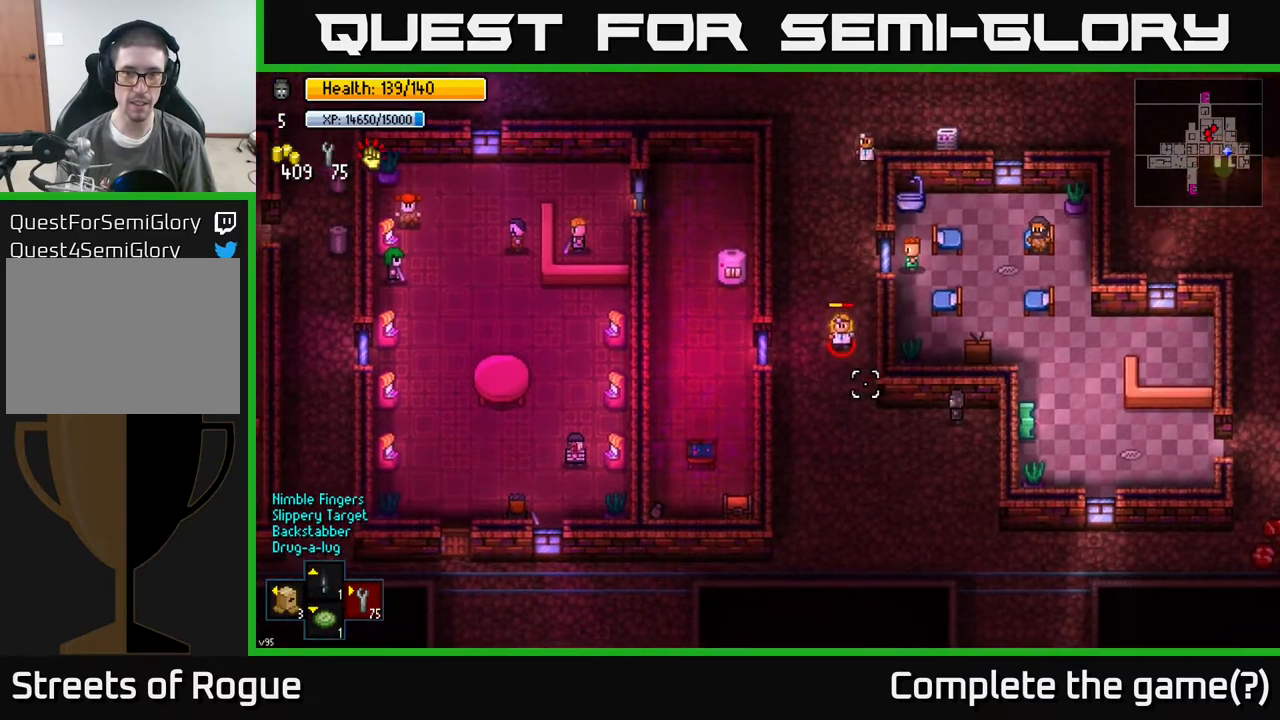
{"buttons": [], "left_stick": "right", "right_stick": "left", "events": [[217, "R2", "down"], [250, "right_stick", "up-left"], [283, "left_stick", "right"], [300, "R2", "up"], [483, "right_stick", "left"]]}
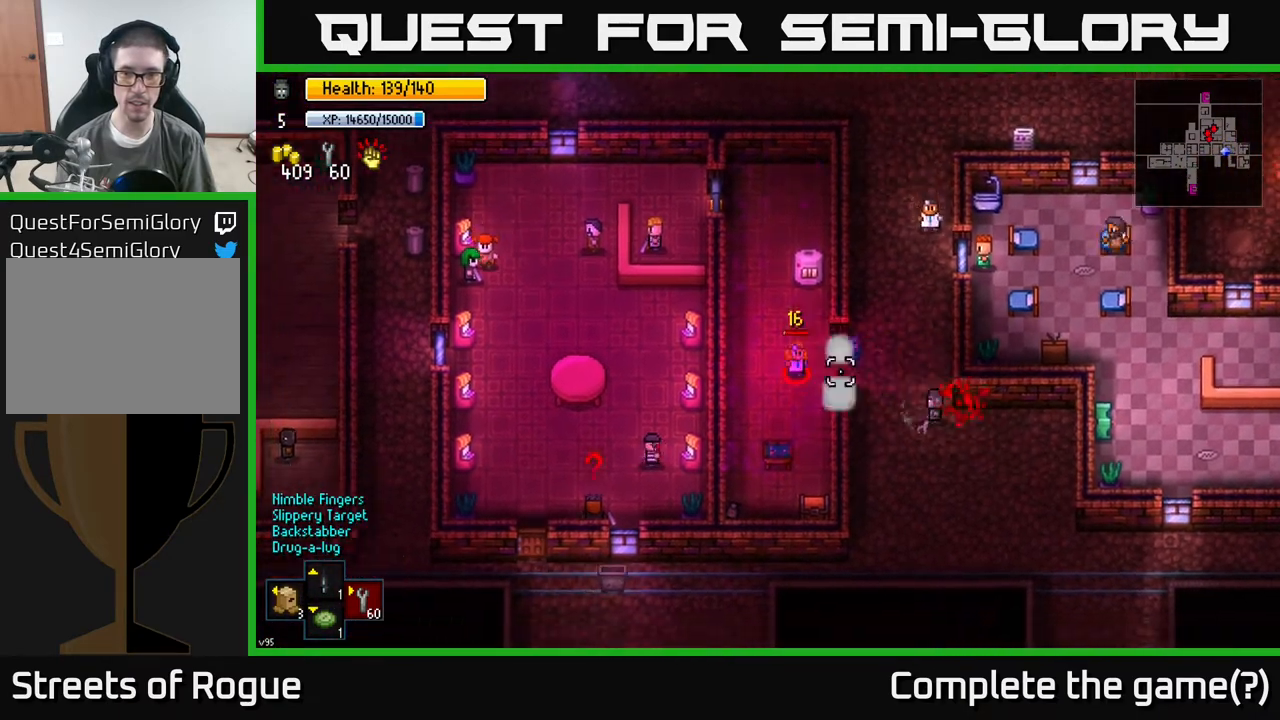
{"buttons": [], "left_stick": "center", "right_stick": "left", "events": [[433, "left_stick", "center"]]}
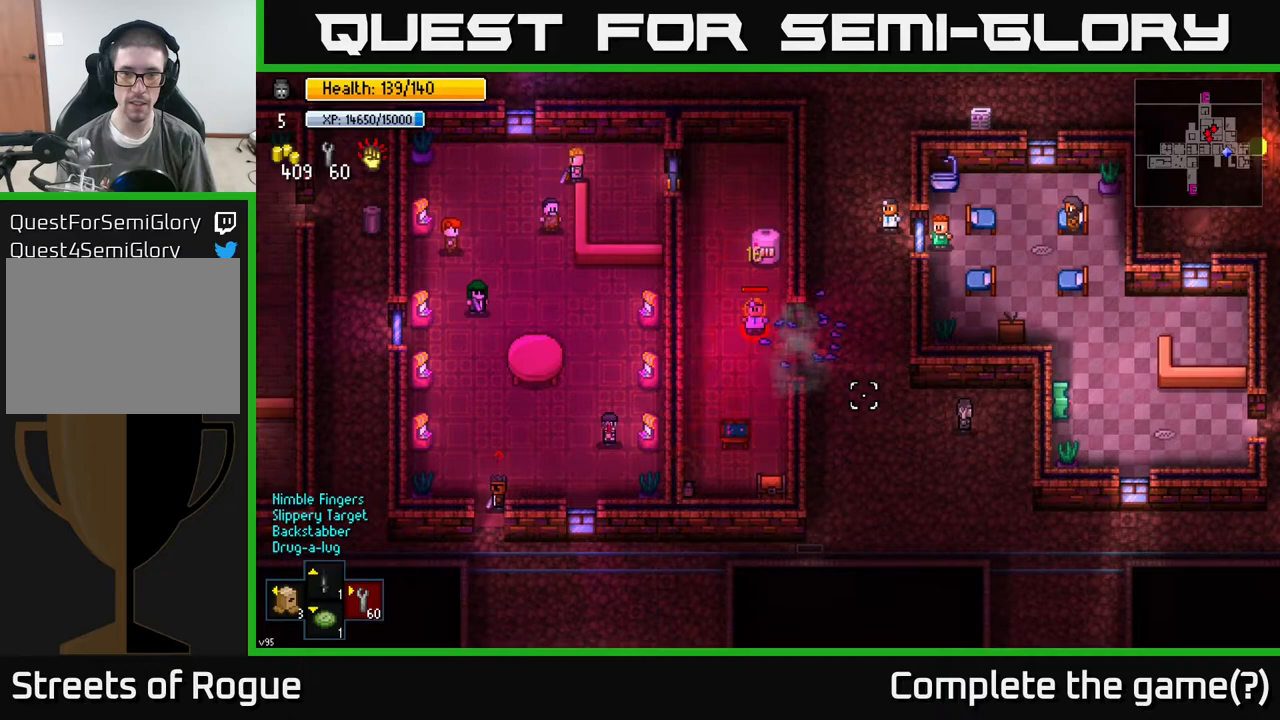
{"buttons": [], "left_stick": "center", "right_stick": "left", "events": []}
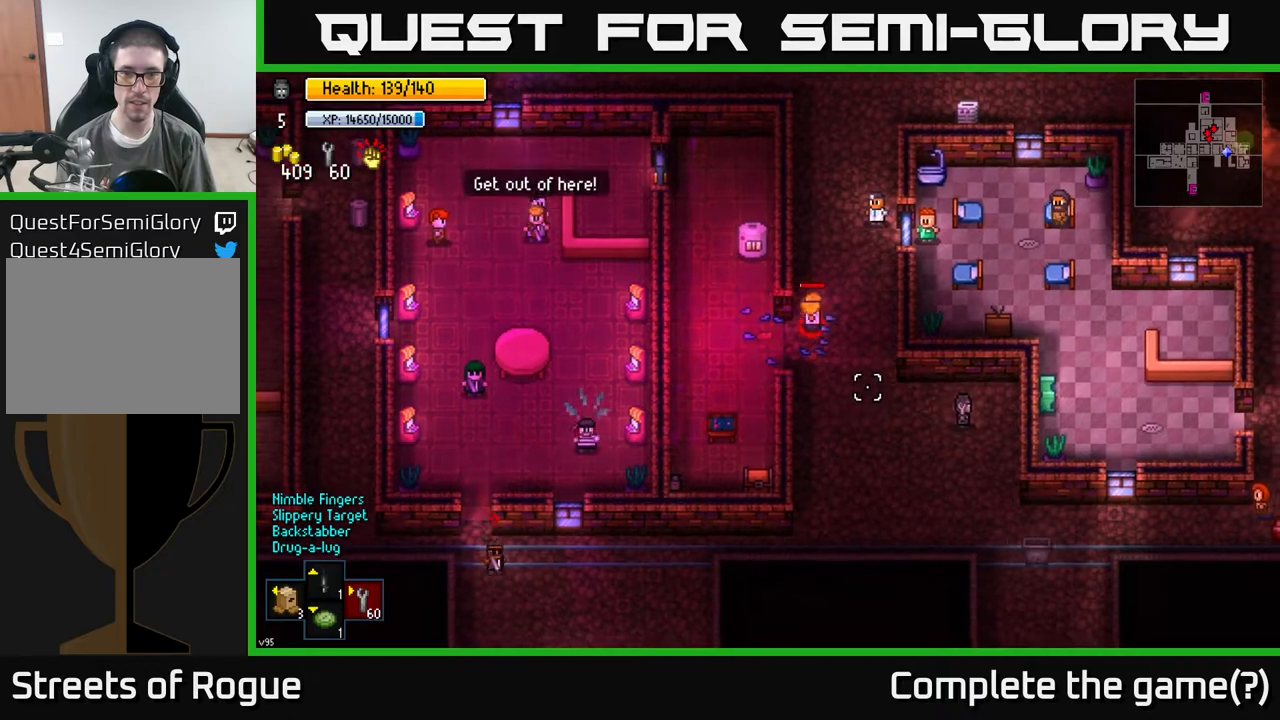
{"buttons": [], "left_stick": "left", "right_stick": "up-left", "events": [[67, "left_stick", "down-right"], [300, "left_stick", "down"], [333, "right_stick", "up-left"], [483, "left_stick", "left"]]}
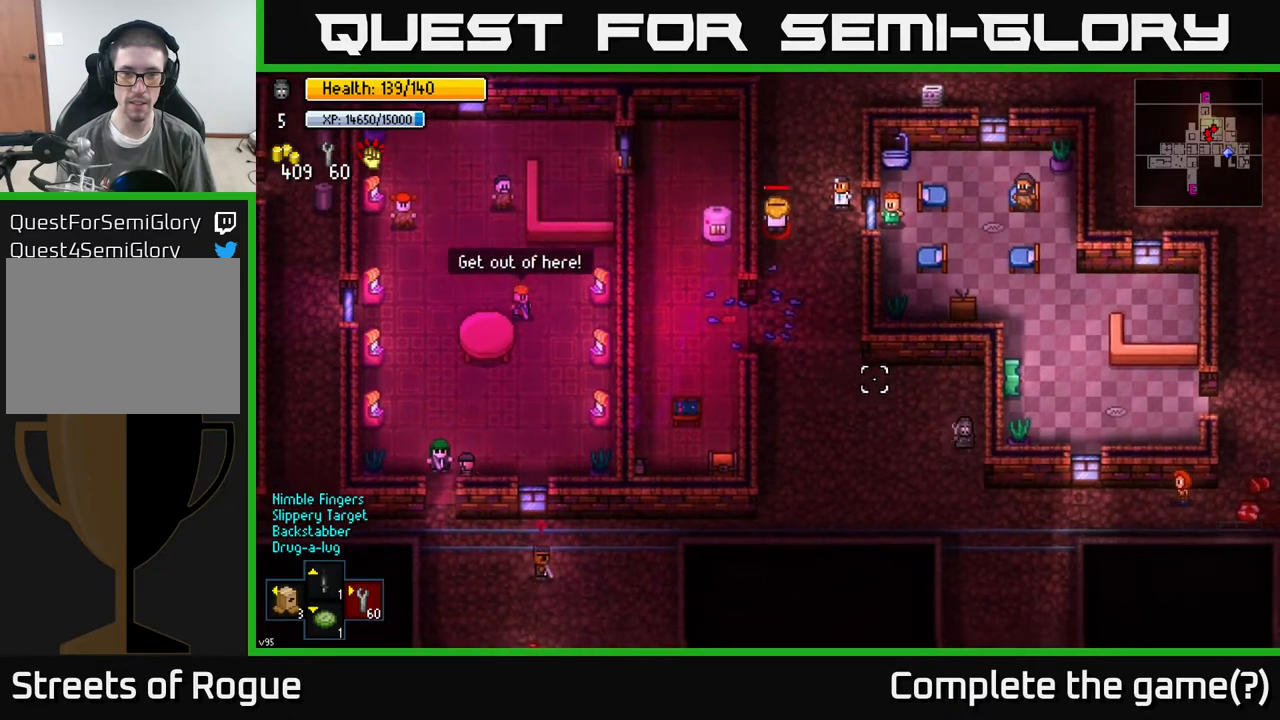
{"buttons": [], "left_stick": "center", "right_stick": "up-left", "events": [[183, "left_stick", "center"]]}
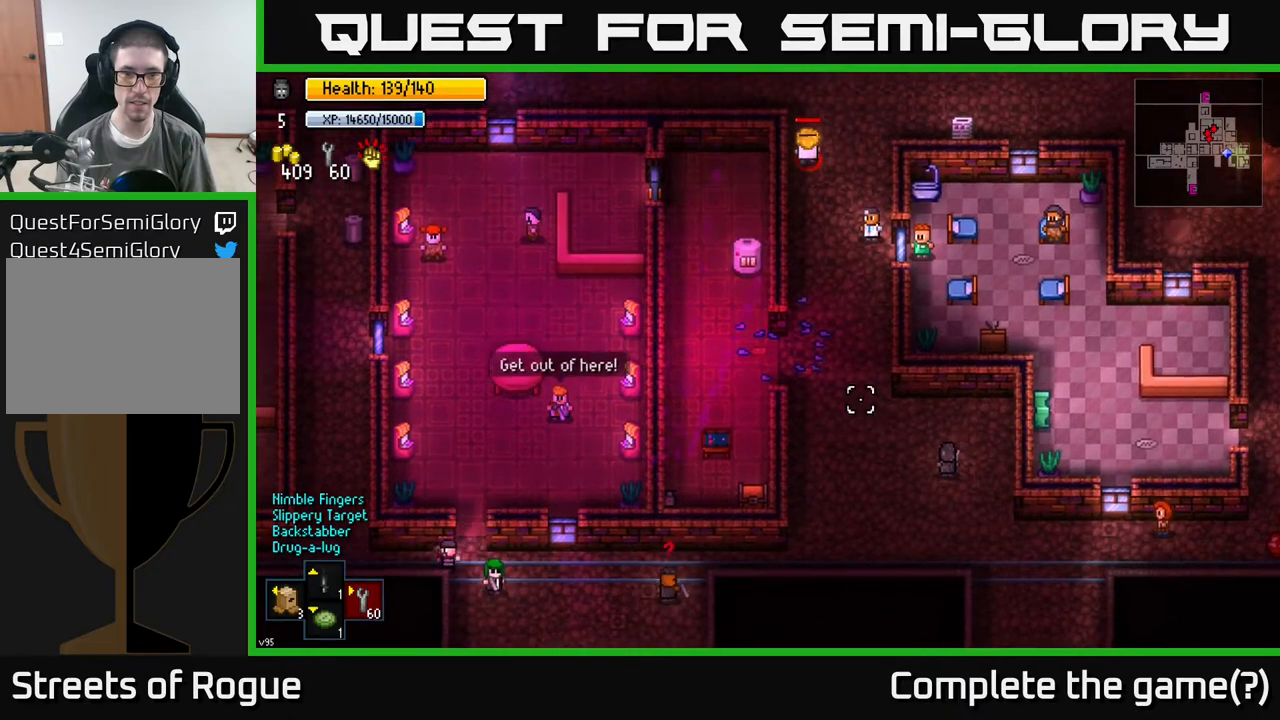
{"buttons": [], "left_stick": "center", "right_stick": "up-left", "events": [[317, "left_stick", "left"], [433, "left_stick", "center"]]}
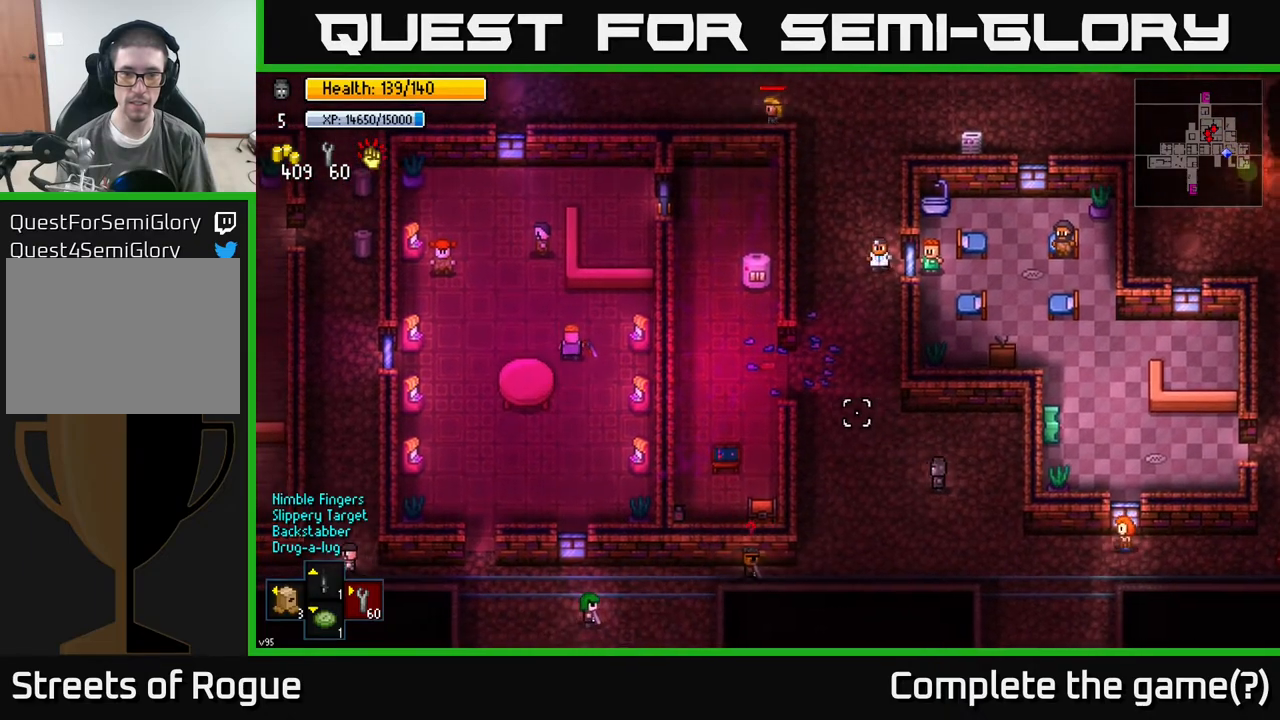
{"buttons": [], "left_stick": "center", "right_stick": "left", "events": [[133, "left_stick", "up-right"], [283, "right_stick", "left"], [367, "left_stick", "center"]]}
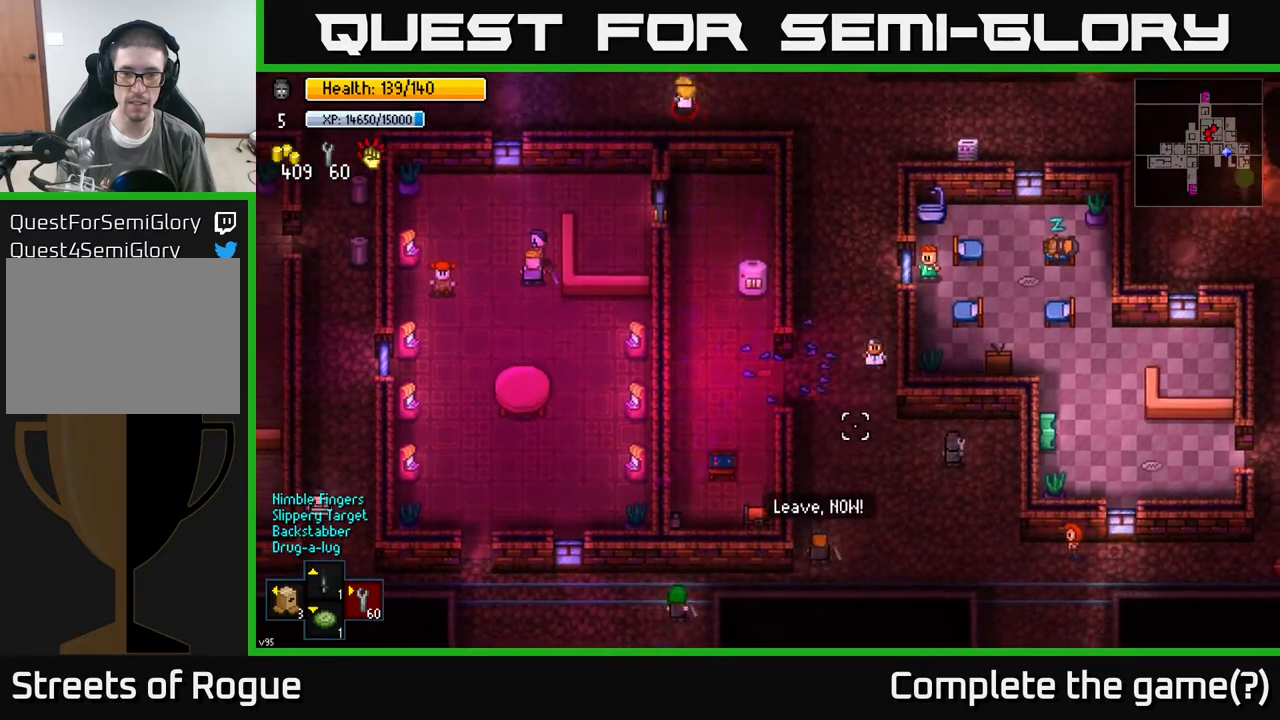
{"buttons": [], "left_stick": "down", "right_stick": "left", "events": [[100, "left_stick", "right"], [283, "left_stick", "down"]]}
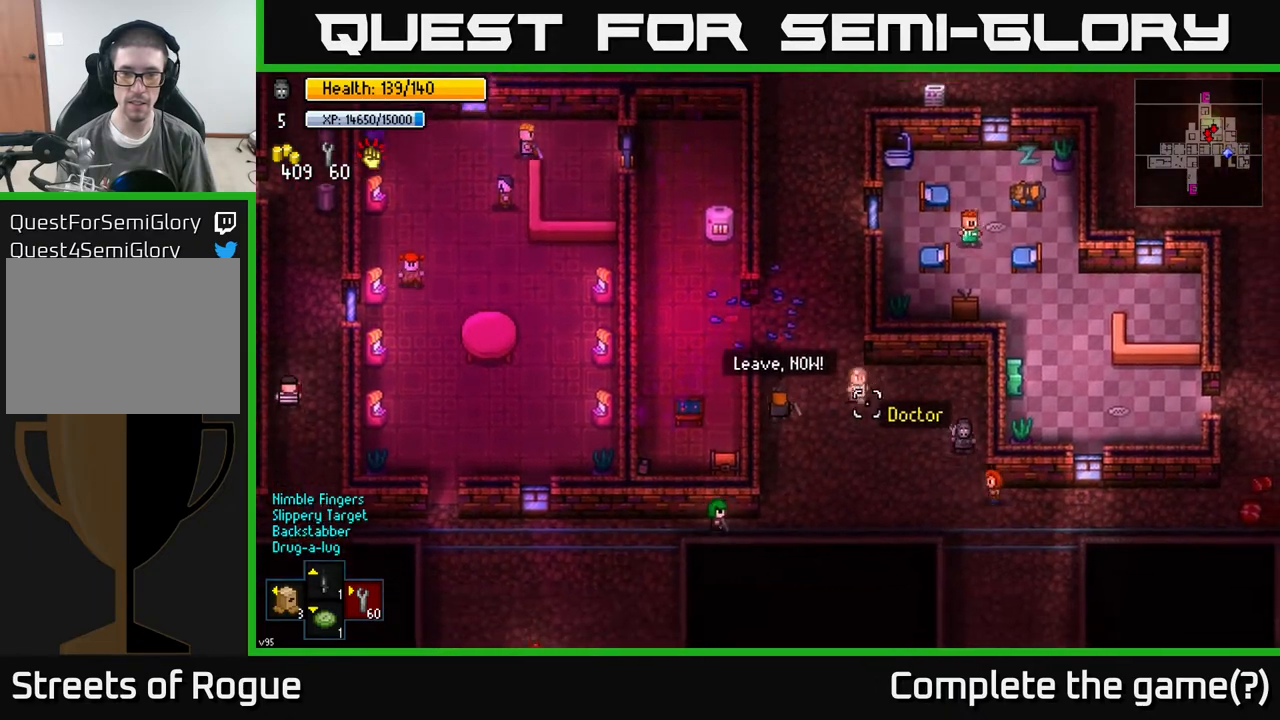
{"buttons": [], "left_stick": "down-right", "right_stick": "up", "events": [[67, "right_stick", "up-left"], [317, "right_stick", "up"], [467, "left_stick", "down-right"]]}
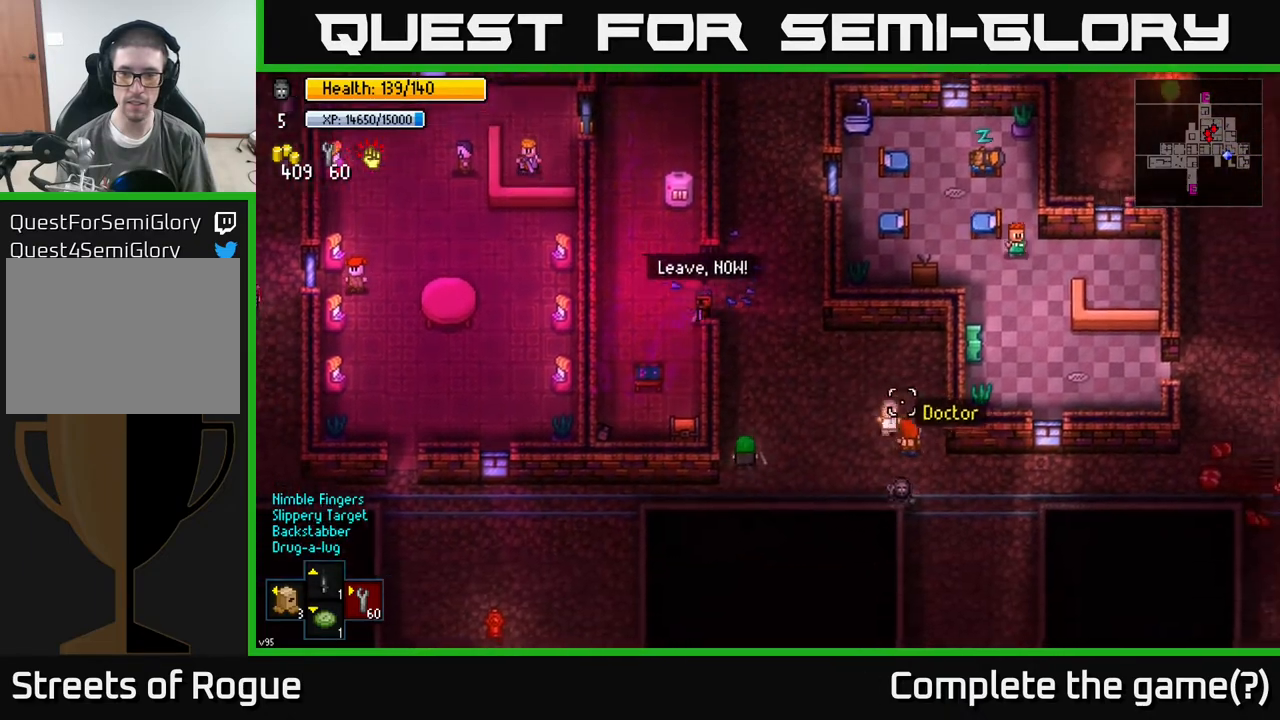
{"buttons": [], "left_stick": "down", "right_stick": "up", "events": [[183, "left_stick", "down"]]}
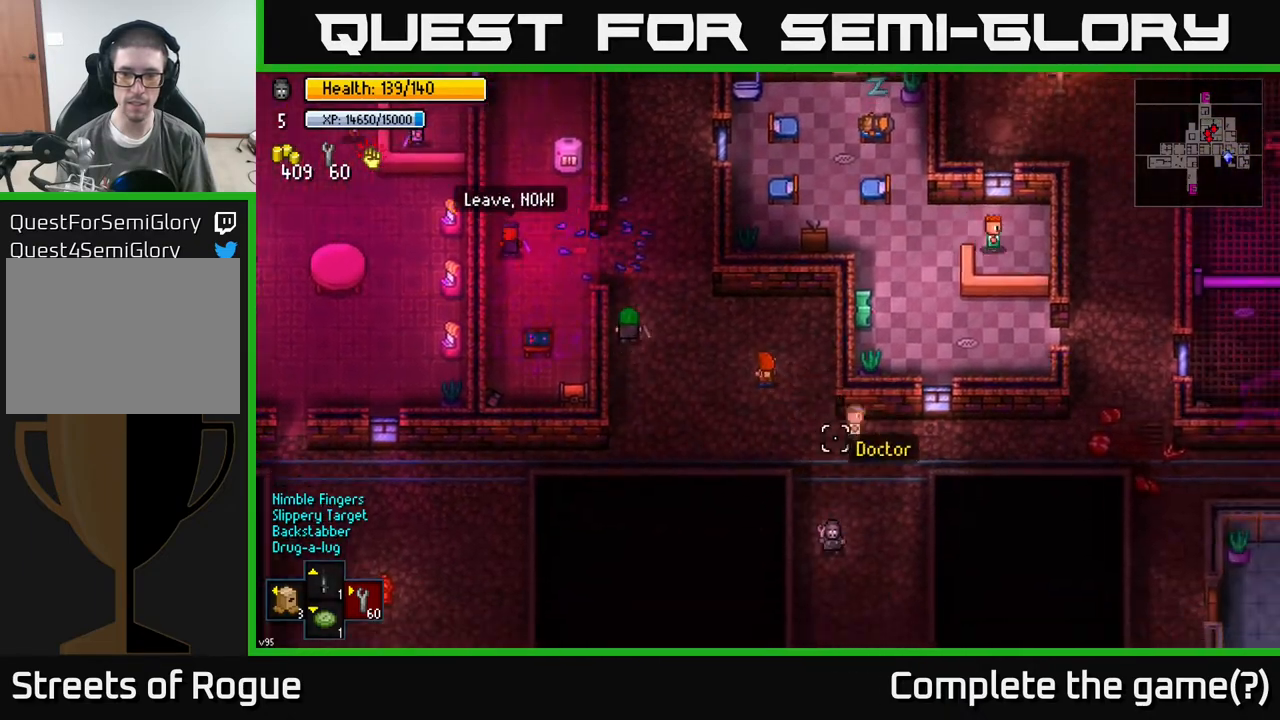
{"buttons": [], "left_stick": "center", "right_stick": "up-right", "events": [[133, "right_stick", "up-right"], [300, "left_stick", "center"]]}
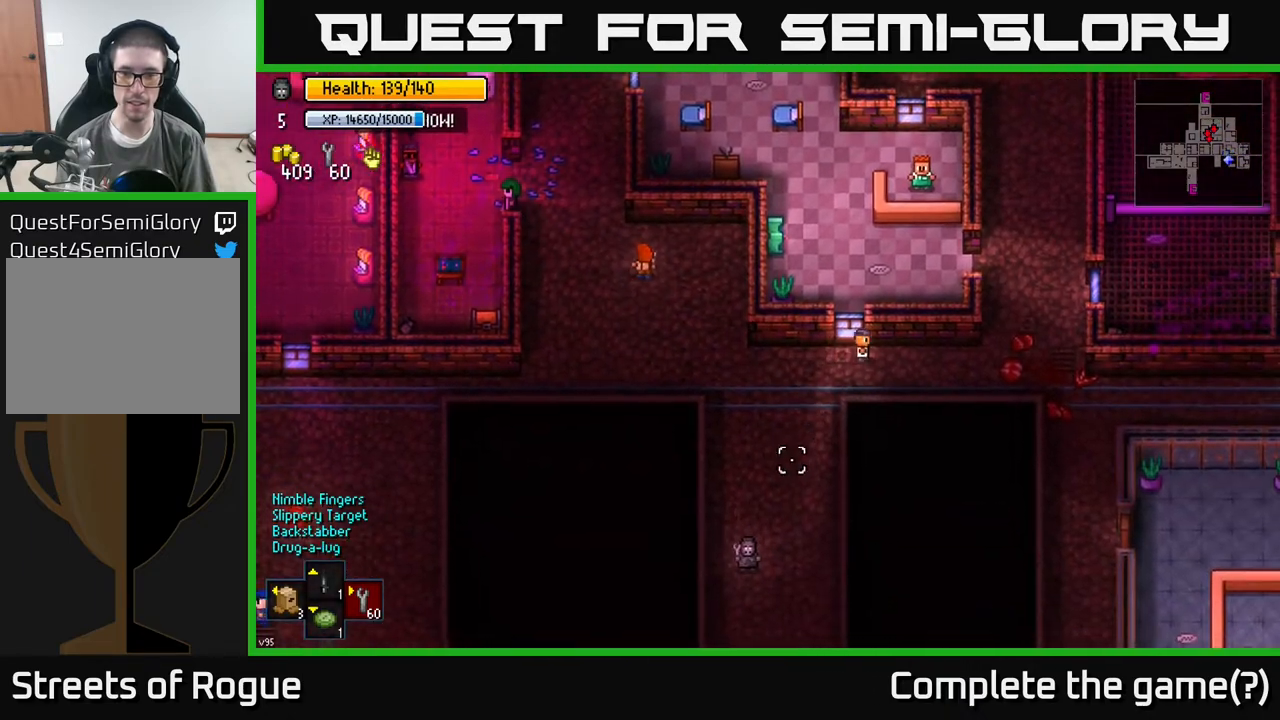
{"buttons": [], "left_stick": "center", "right_stick": "up-right", "events": []}
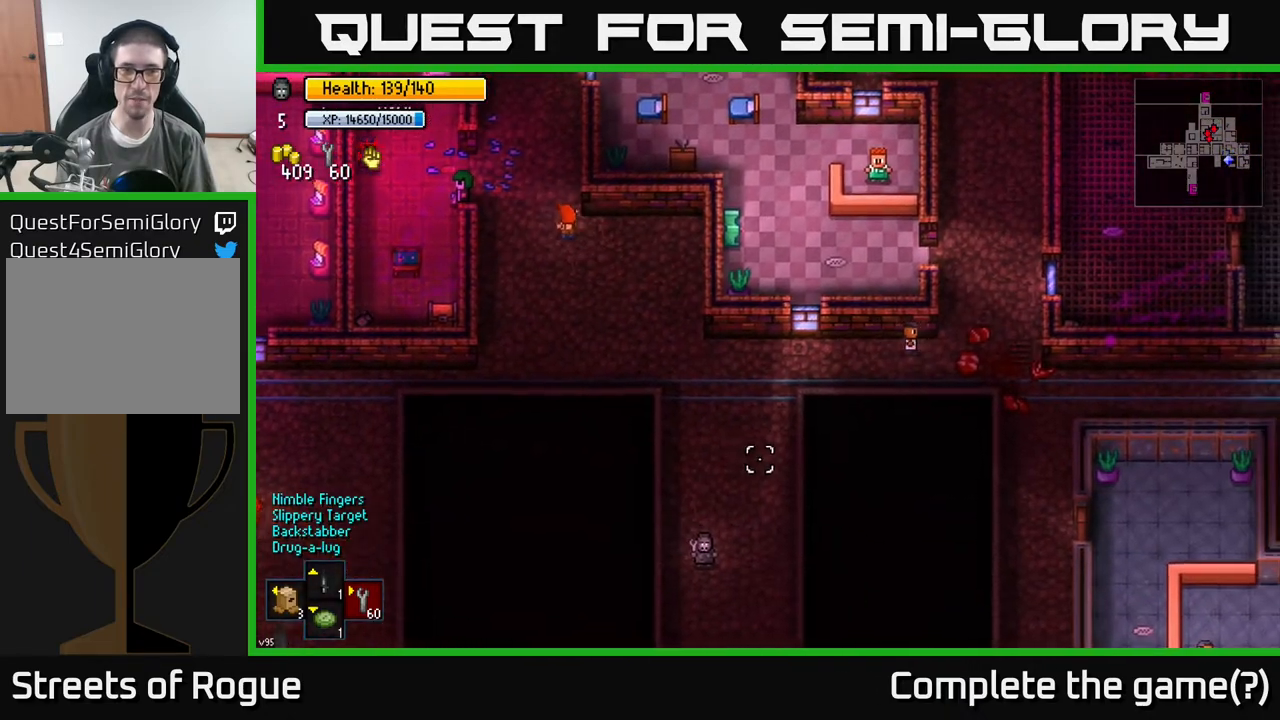
{"buttons": [], "left_stick": "up", "right_stick": "up-right", "events": [[417, "left_stick", "up"]]}
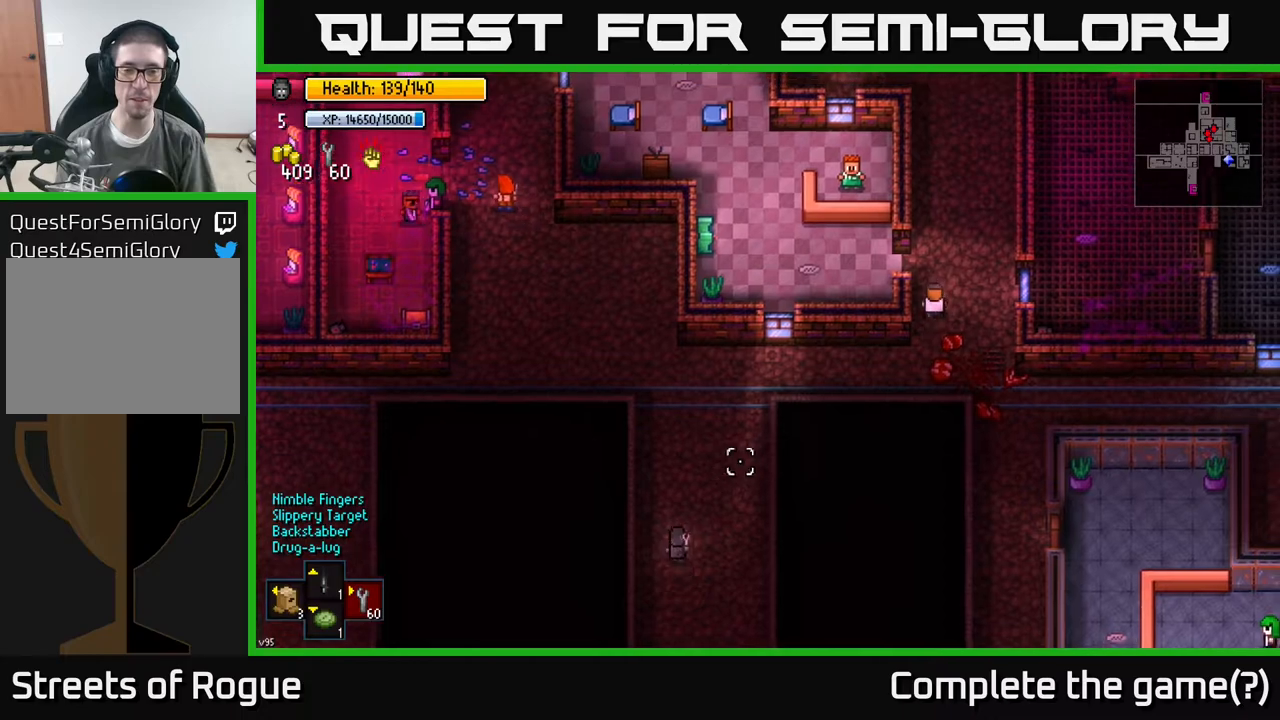
{"buttons": [], "left_stick": "center", "right_stick": "up", "events": [[100, "left_stick", "center"], [317, "right_stick", "up"]]}
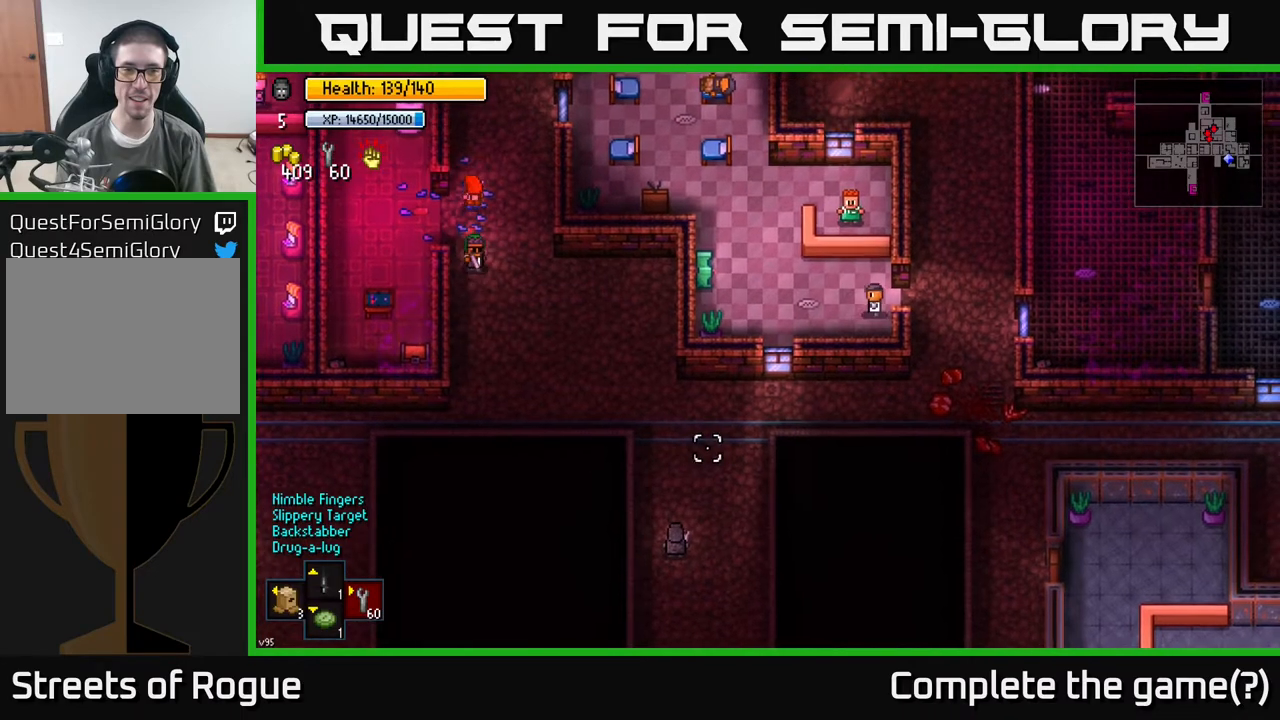
{"buttons": [], "left_stick": "up", "right_stick": "up", "events": [[467, "left_stick", "up"]]}
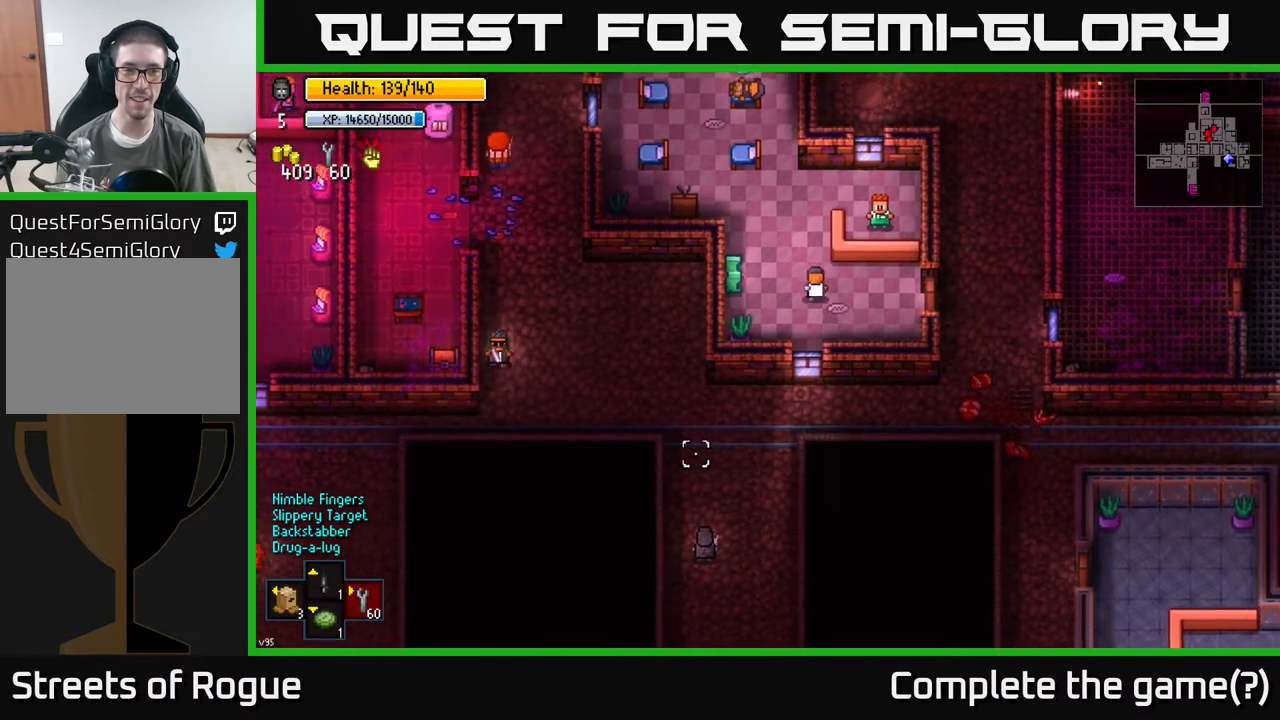
{"buttons": [], "left_stick": "center", "right_stick": "up-left", "events": [[83, "right_stick", "up-left"], [250, "left_stick", "center"]]}
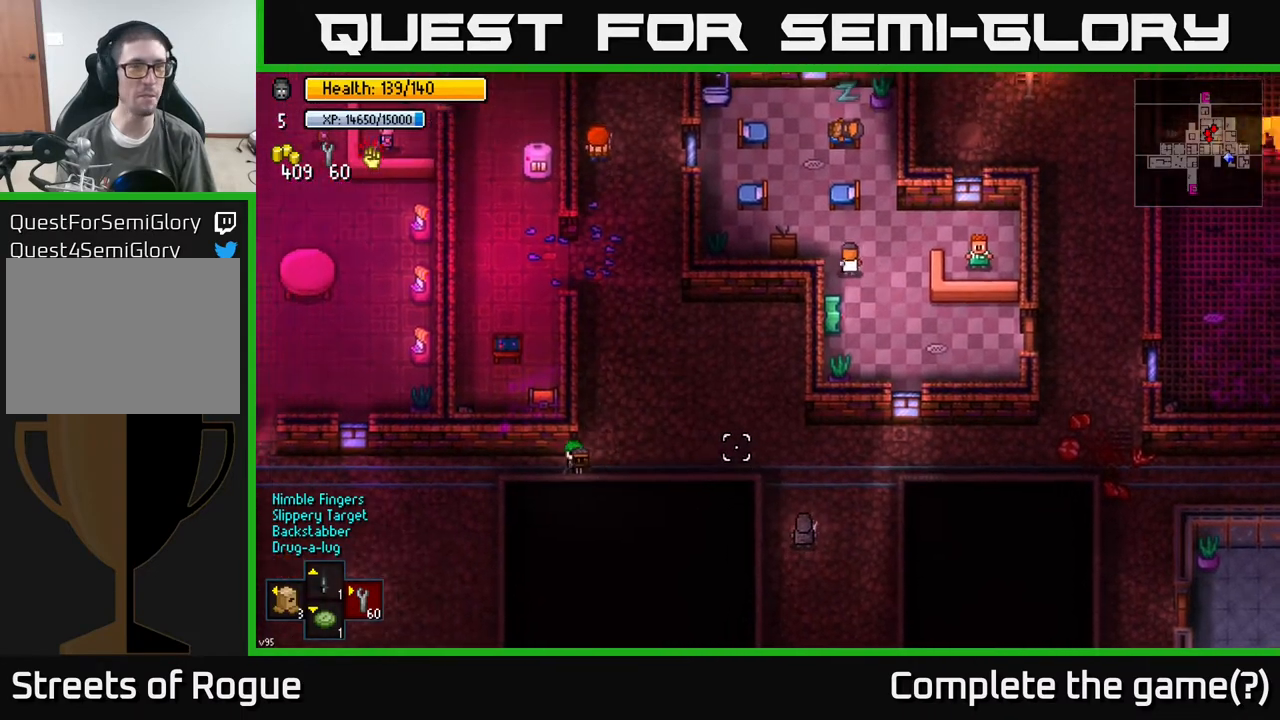
{"buttons": [], "left_stick": "center", "right_stick": "center", "events": [[317, "right_stick", "center"]]}
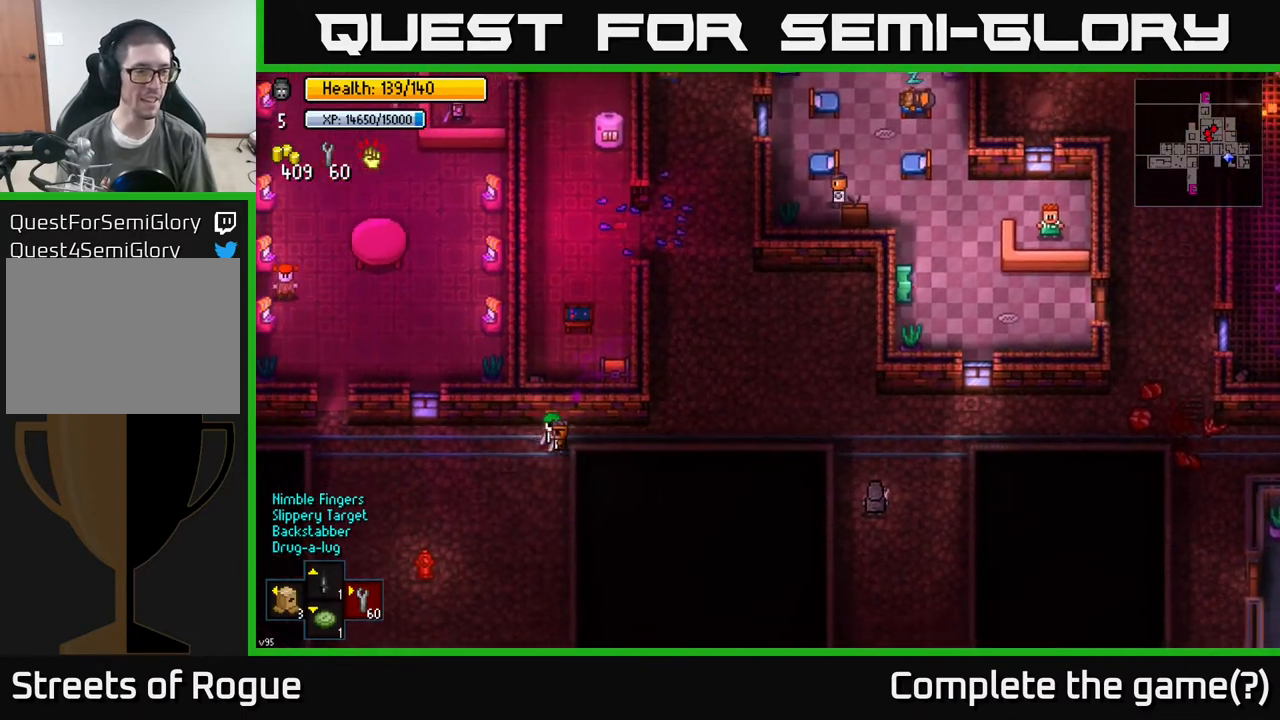
{"buttons": [], "left_stick": "up", "right_stick": "center", "events": [[283, "DPAD_RIGHT", "down"], [350, "DPAD_RIGHT", "up"], [400, "left_stick", "up"]]}
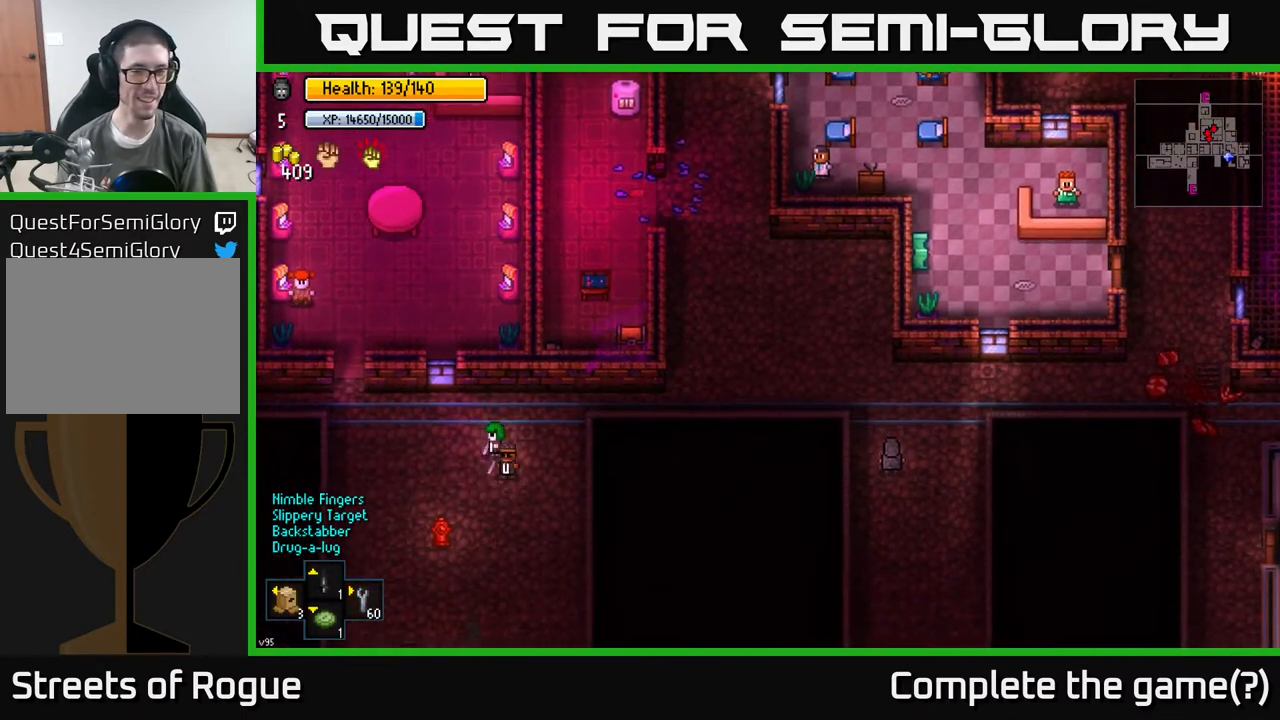
{"buttons": [], "left_stick": "up-left", "right_stick": "left", "events": [[183, "right_stick", "left"], [333, "left_stick", "up-left"]]}
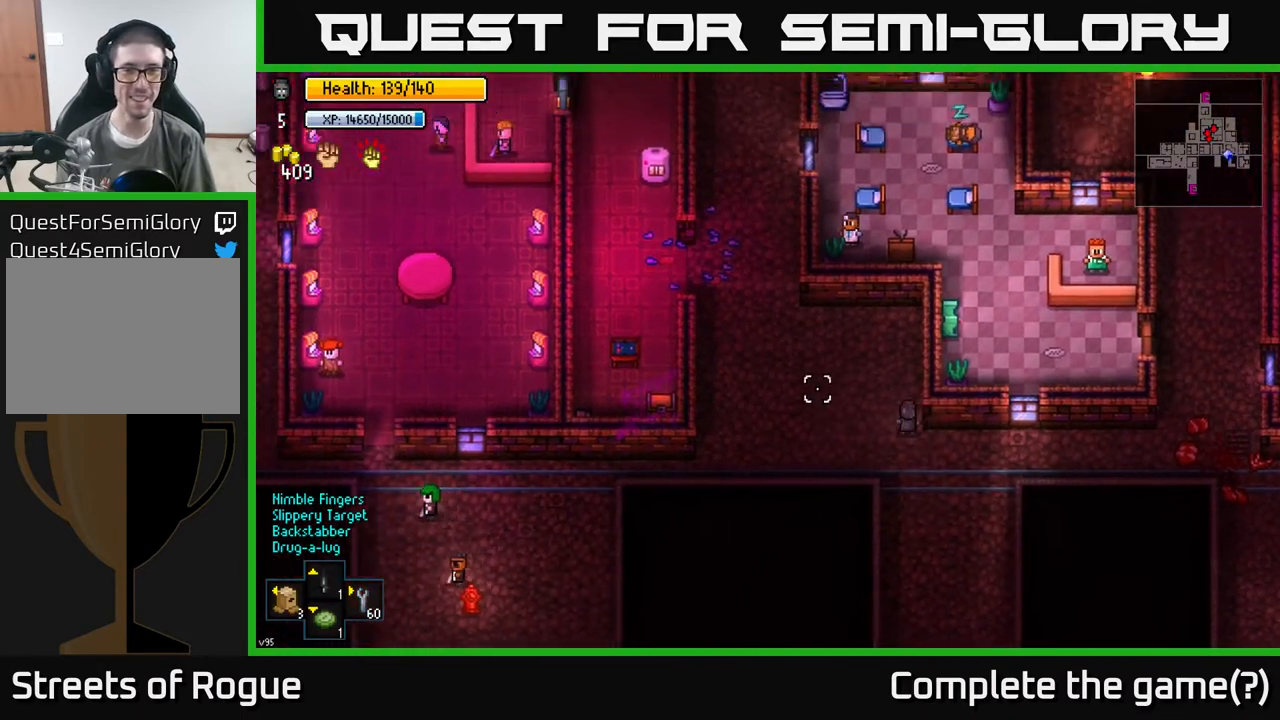
{"buttons": [], "left_stick": "up-left", "right_stick": "up-left", "events": [[33, "right_stick", "up-left"], [217, "left_stick", "left"], [417, "left_stick", "up-left"]]}
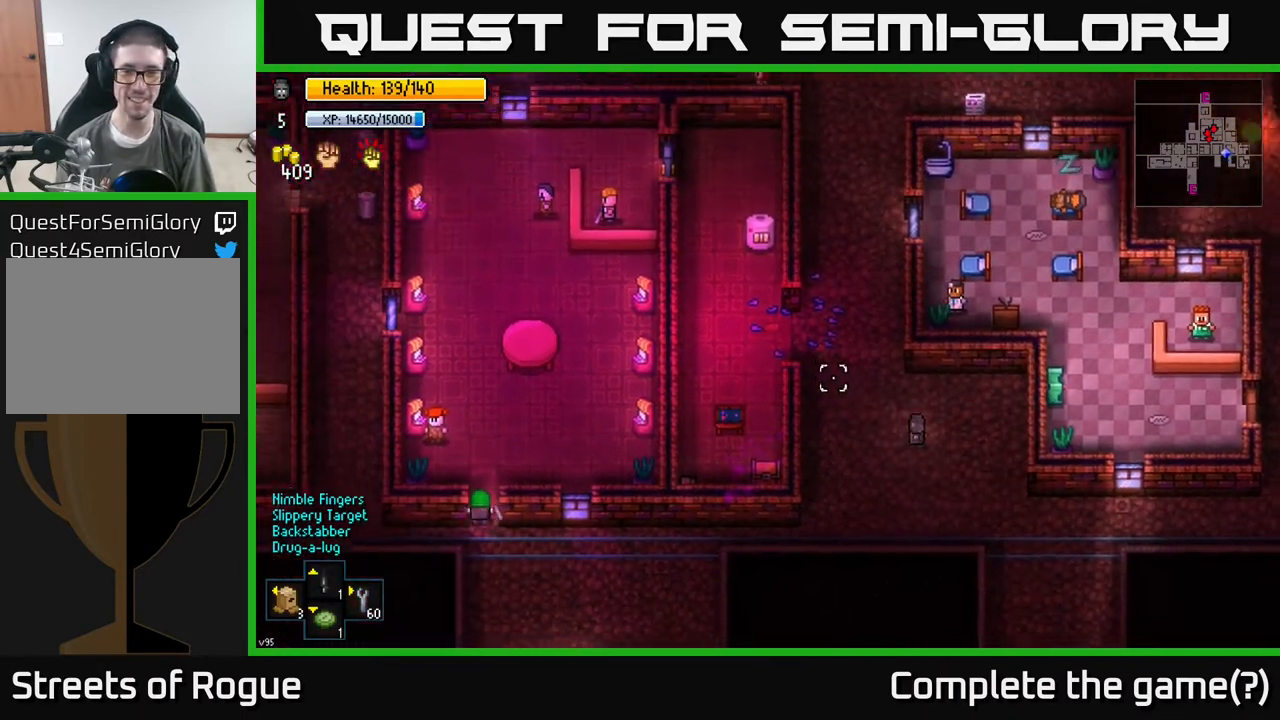
{"buttons": [], "left_stick": "center", "right_stick": "up-left", "events": [[117, "left_stick", "center"]]}
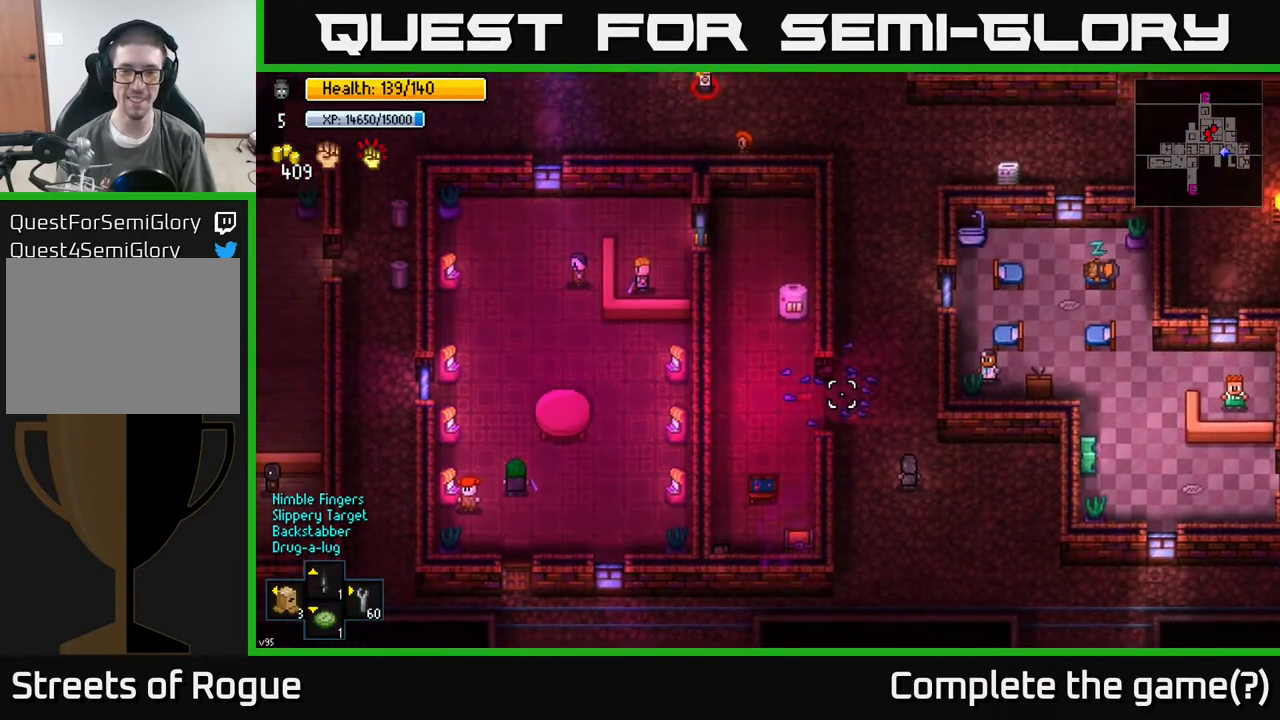
{"buttons": [], "left_stick": "center", "right_stick": "up-left", "events": []}
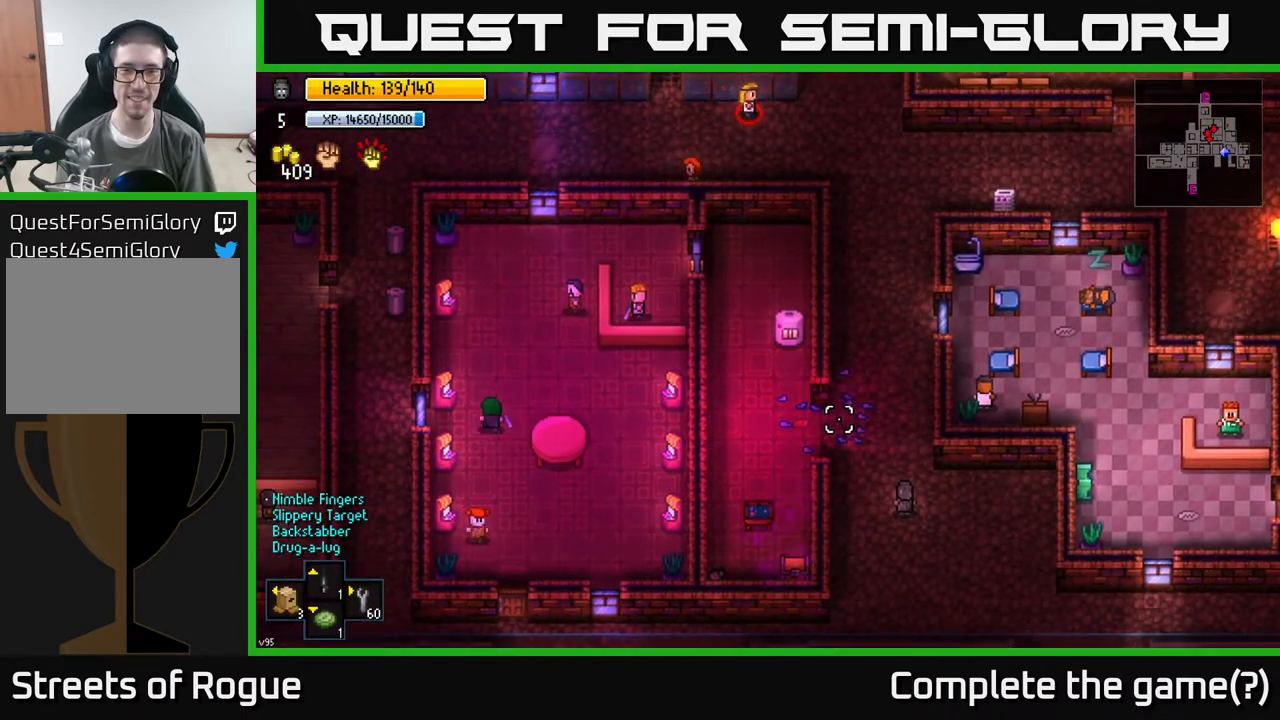
{"buttons": [], "left_stick": "center", "right_stick": "up-left", "events": []}
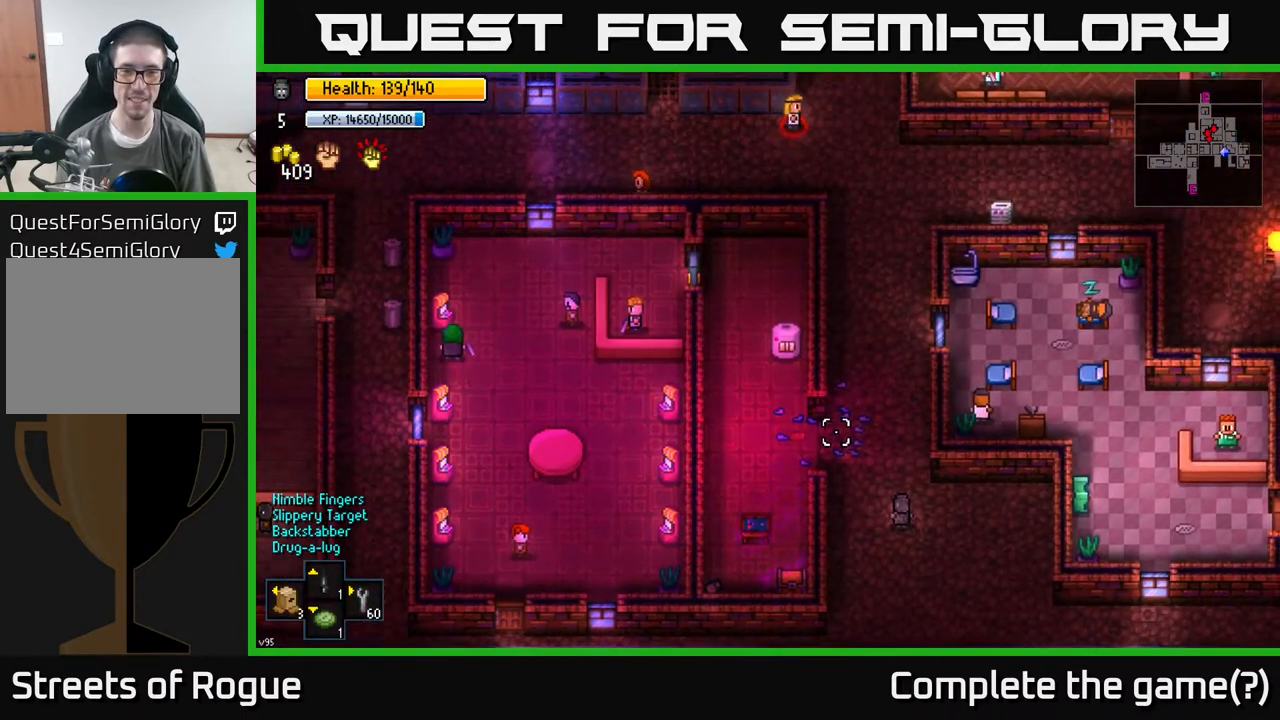
{"buttons": [], "left_stick": "center", "right_stick": "up-left", "events": [[100, "left_stick", "up-left"], [233, "left_stick", "center"]]}
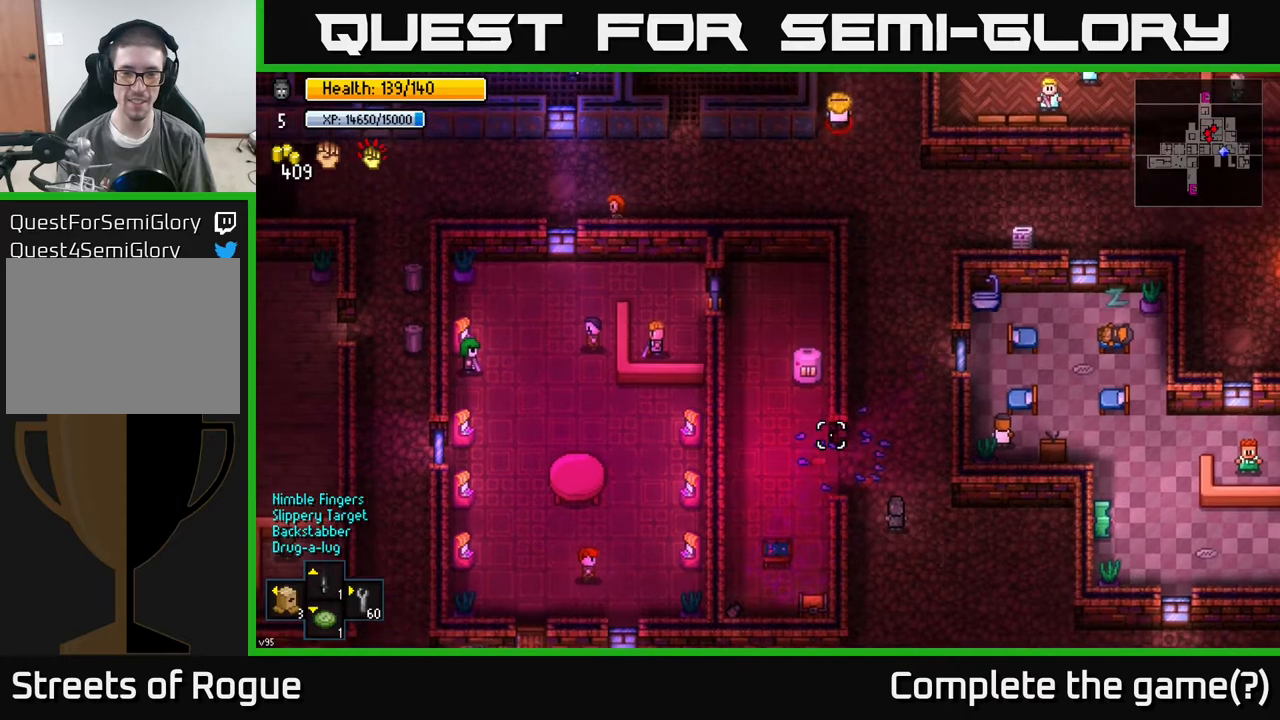
{"buttons": [], "left_stick": "center", "right_stick": "up-left", "events": []}
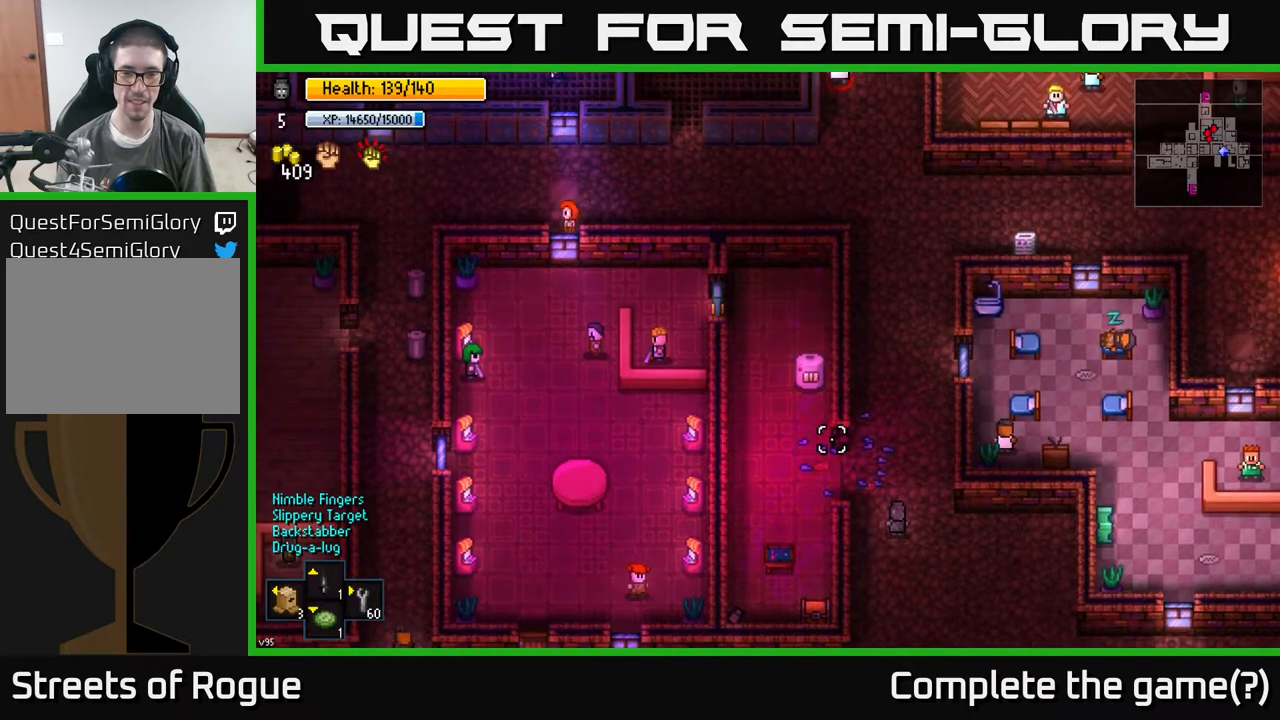
{"buttons": [], "left_stick": "center", "right_stick": "up-left", "events": []}
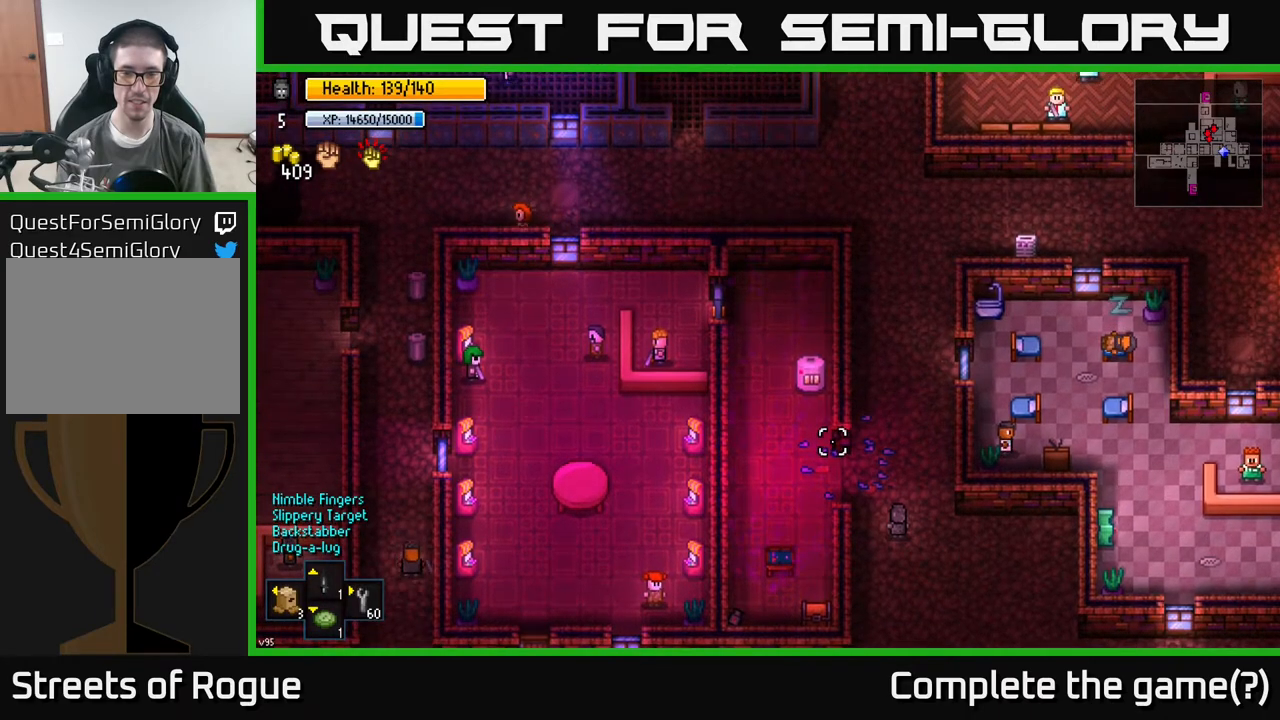
{"buttons": [], "left_stick": "center", "right_stick": "up-left", "events": []}
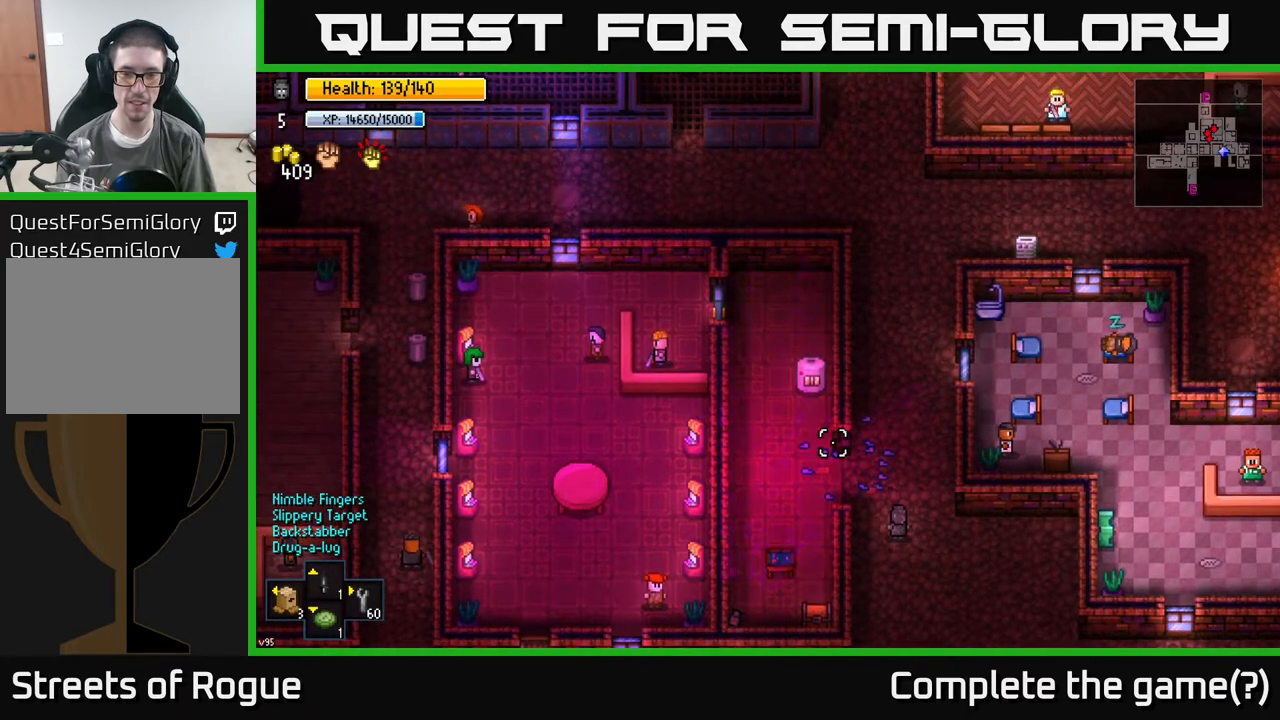
{"buttons": [], "left_stick": "center", "right_stick": "up-left", "events": []}
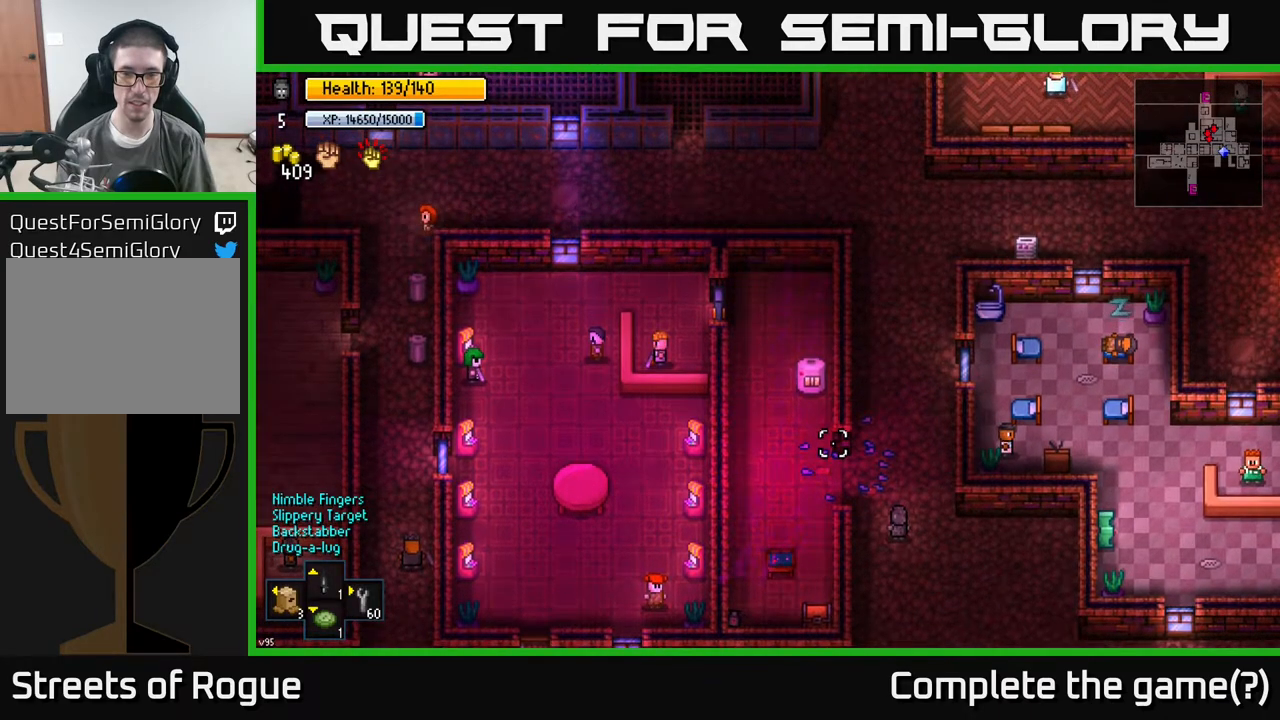
{"buttons": [], "left_stick": "left", "right_stick": "up-left", "events": [[233, "left_stick", "left"]]}